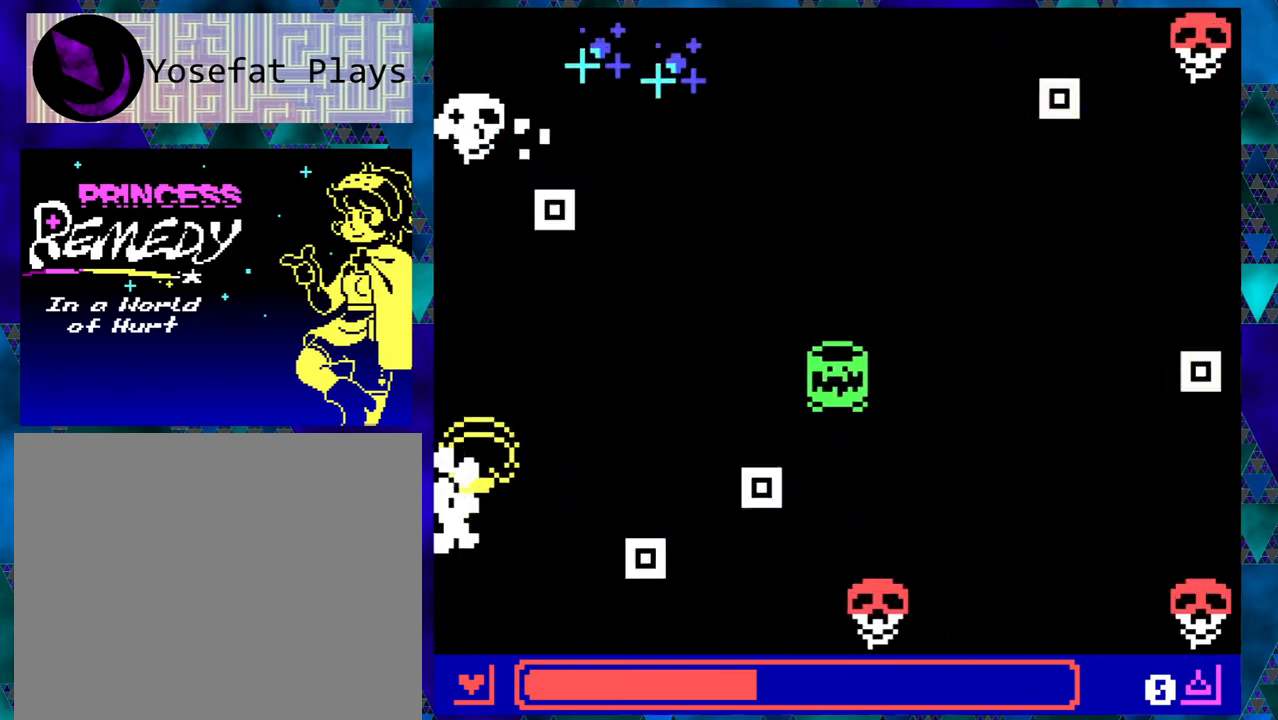
Gameplay with a controller (Nintendo layout); each line is a JSON object with the inputs held at the frame after it. "events" lists button and stick changes between this image and that frame as [ms after this image, input, new state], when the widget could be followed in between. Not read: L1 L2 L3 R1 R2 R3 right_stick.
{"buttons": ["DPAD_UP", "DPAD_LEFT"], "left_stick": "center", "events": [[183, "DPAD_UP", "up"], [283, "DPAD_DOWN", "down"], [383, "DPAD_LEFT", "down"], [467, "DPAD_DOWN", "up"], [500, "DPAD_UP", "down"]]}
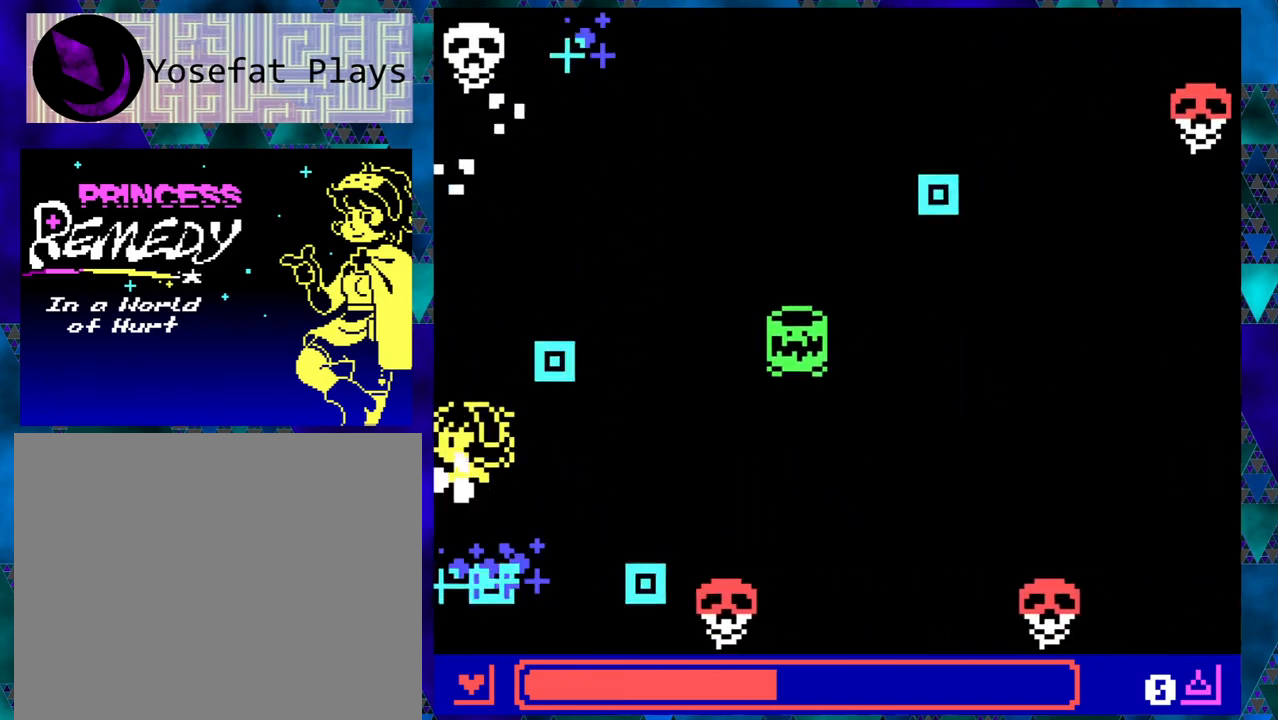
{"buttons": [], "left_stick": "center", "events": [[100, "DPAD_LEFT", "up"], [383, "DPAD_UP", "up"]]}
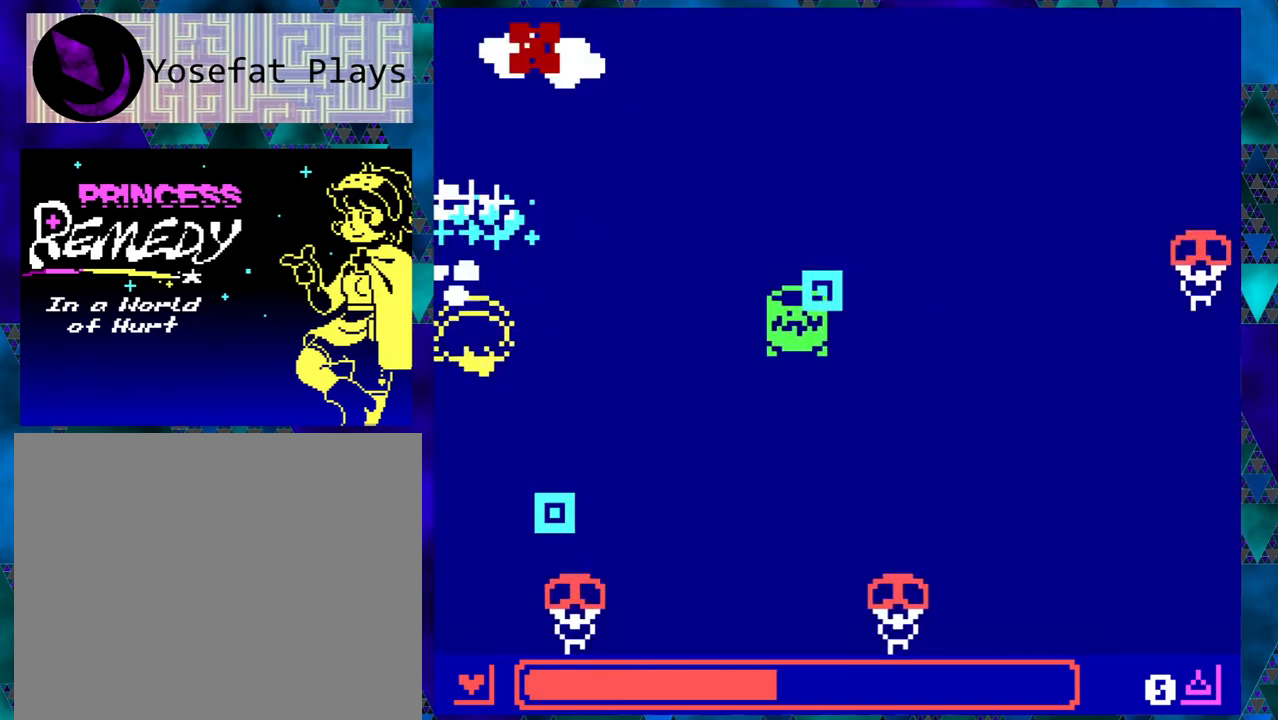
{"buttons": ["DPAD_UP"], "left_stick": "center", "events": [[383, "DPAD_UP", "down"]]}
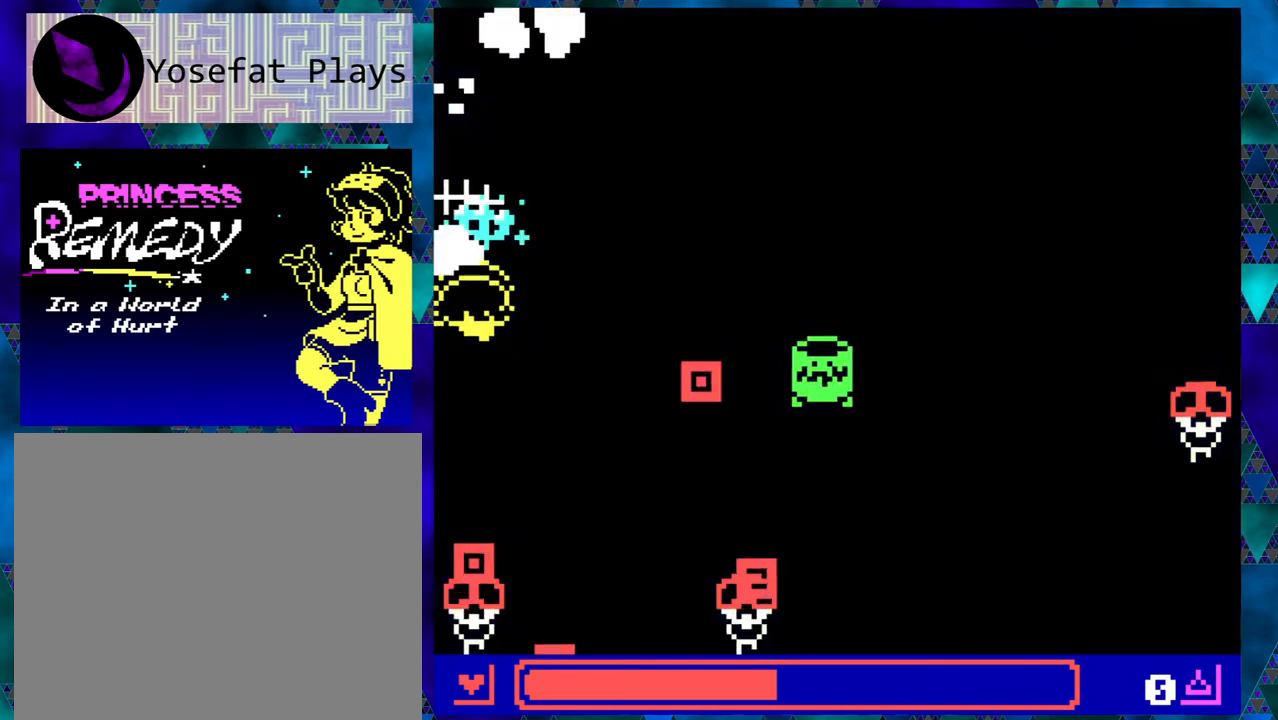
{"buttons": ["DPAD_UP", "DPAD_RIGHT"], "left_stick": "center", "events": [[433, "DPAD_RIGHT", "down"]]}
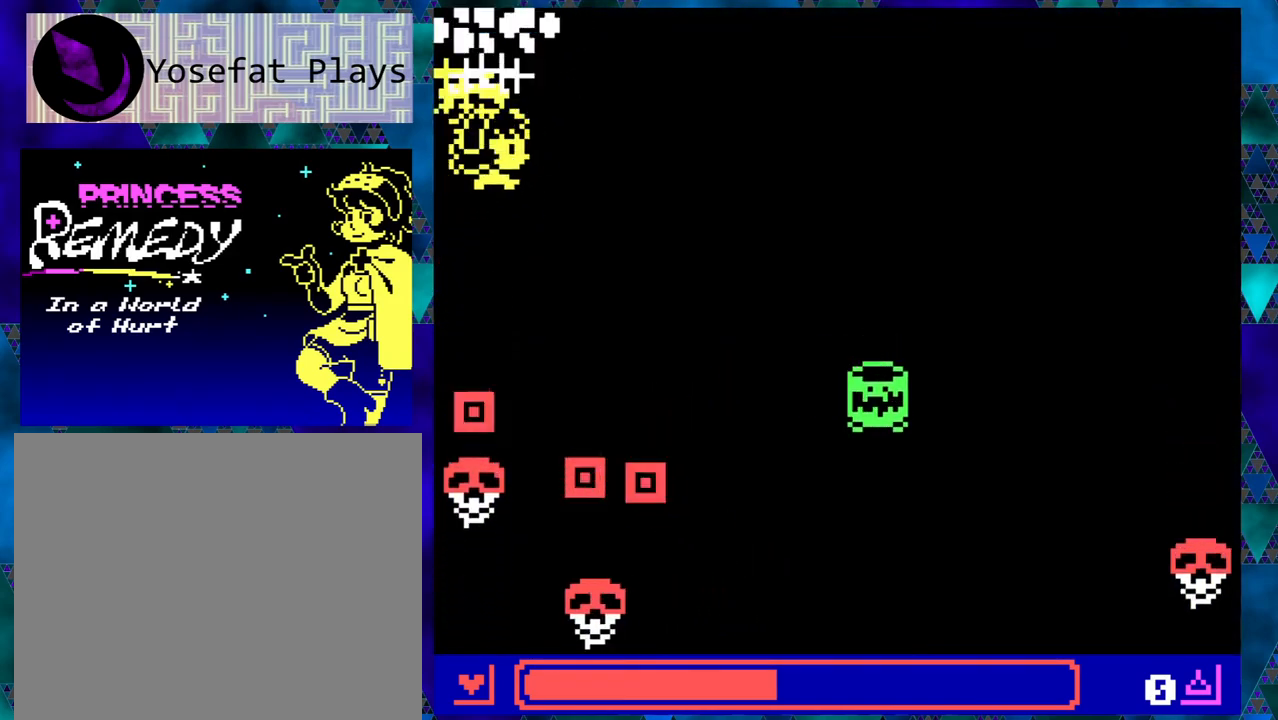
{"buttons": ["DPAD_DOWN", "DPAD_RIGHT"], "left_stick": "center", "events": [[183, "DPAD_UP", "up"], [433, "DPAD_DOWN", "down"]]}
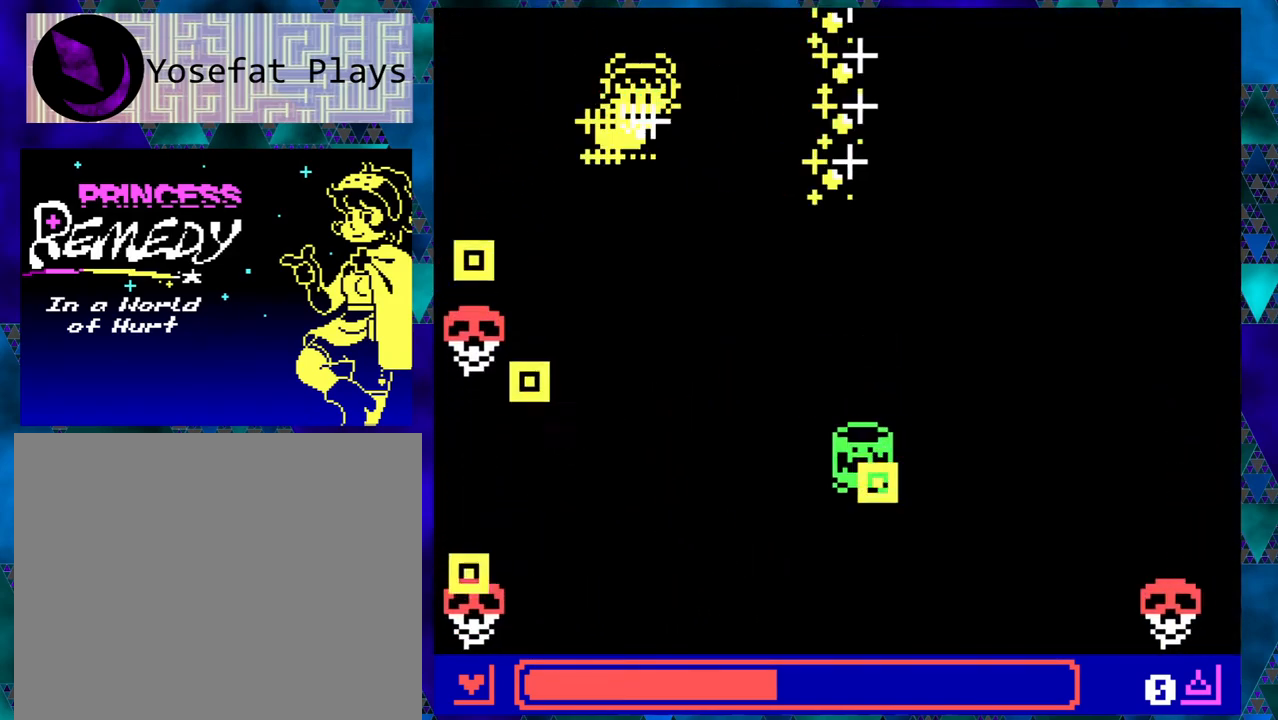
{"buttons": ["DPAD_RIGHT"], "left_stick": "center", "events": [[450, "DPAD_DOWN", "up"]]}
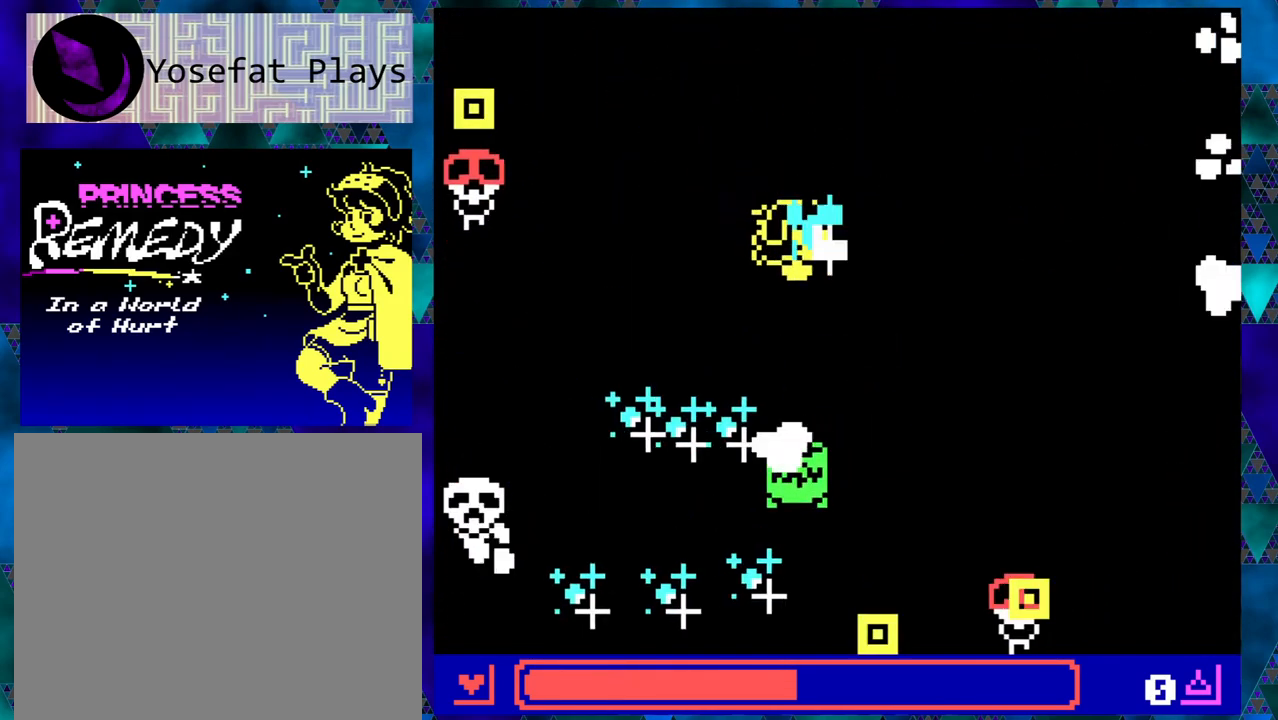
{"buttons": ["DPAD_RIGHT"], "left_stick": "center", "events": []}
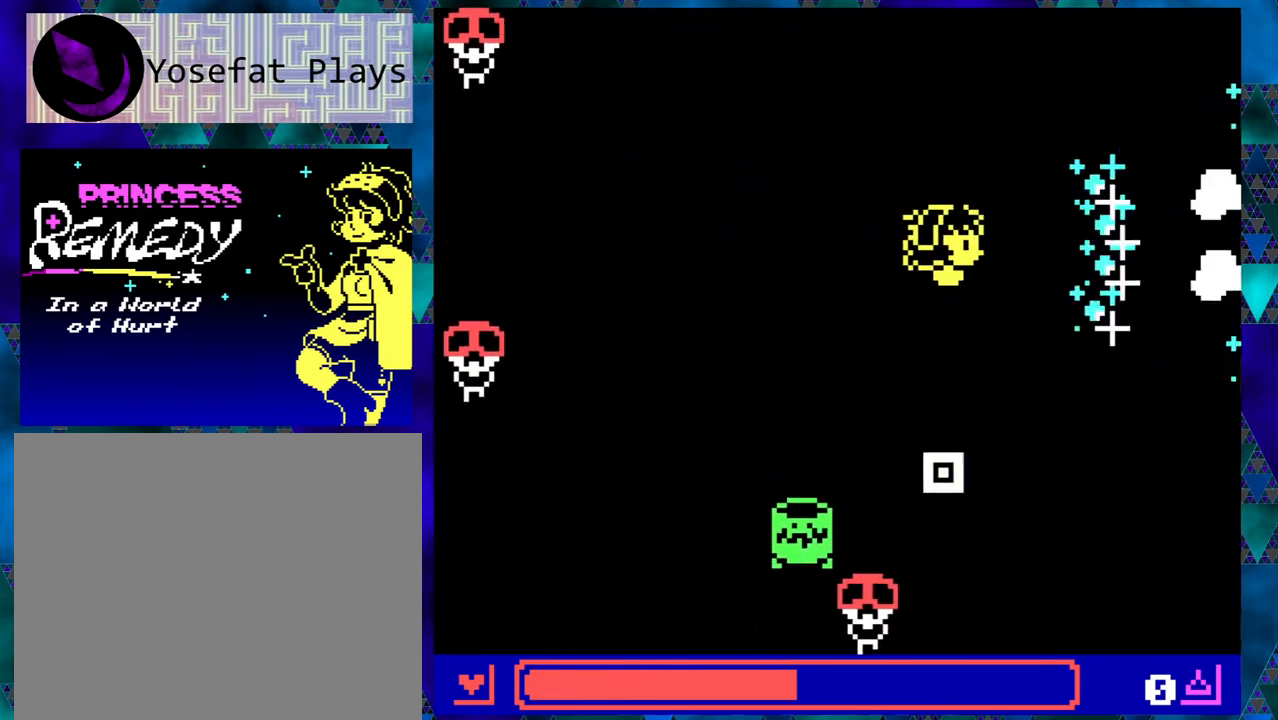
{"buttons": ["DPAD_DOWN", "DPAD_RIGHT"], "left_stick": "center", "events": [[400, "DPAD_DOWN", "down"]]}
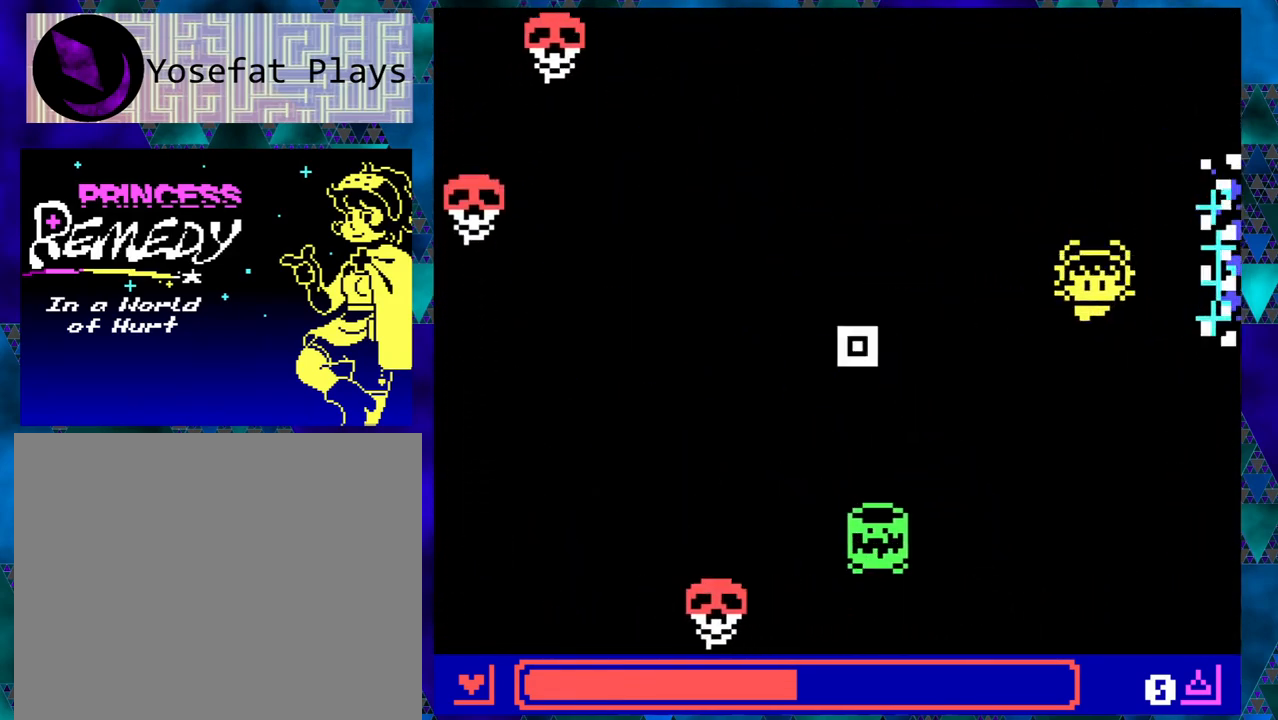
{"buttons": [], "left_stick": "center", "events": [[350, "DPAD_RIGHT", "up"], [383, "DPAD_DOWN", "up"], [383, "DPAD_LEFT", "down"], [450, "DPAD_LEFT", "up"]]}
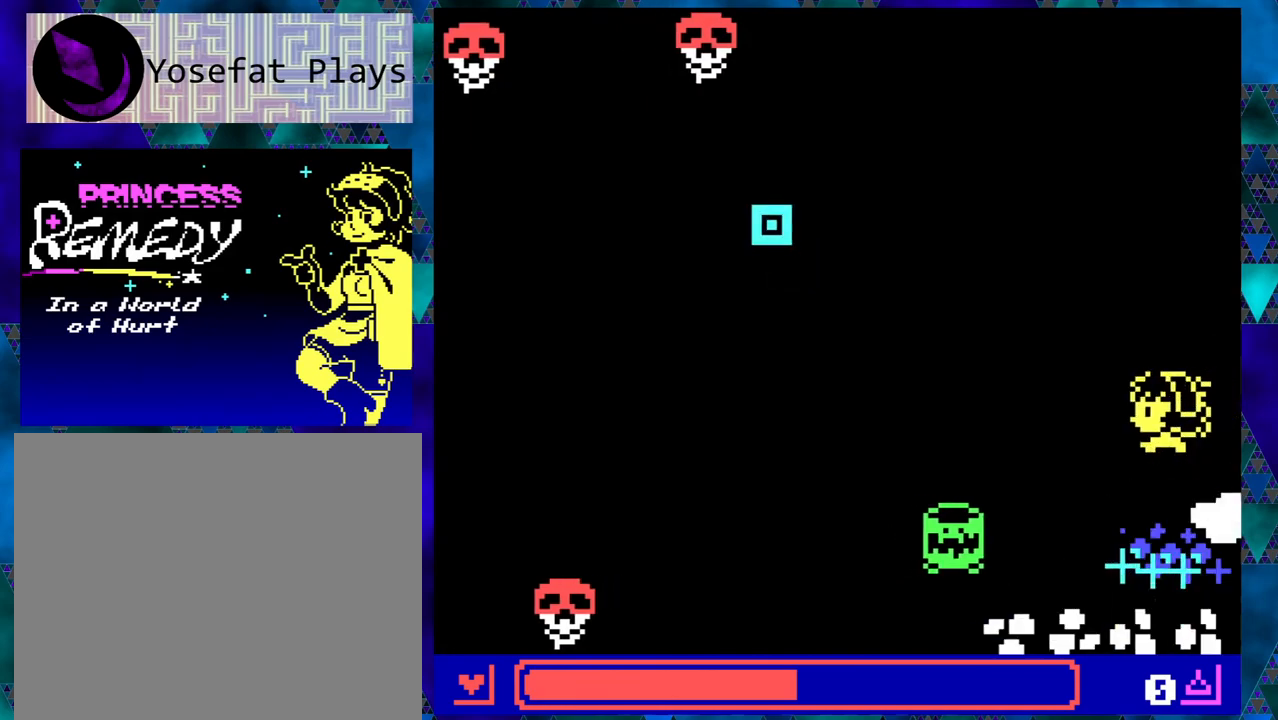
{"buttons": ["DPAD_UP", "DPAD_LEFT"], "left_stick": "center", "events": [[133, "DPAD_UP", "down"], [167, "DPAD_LEFT", "down"]]}
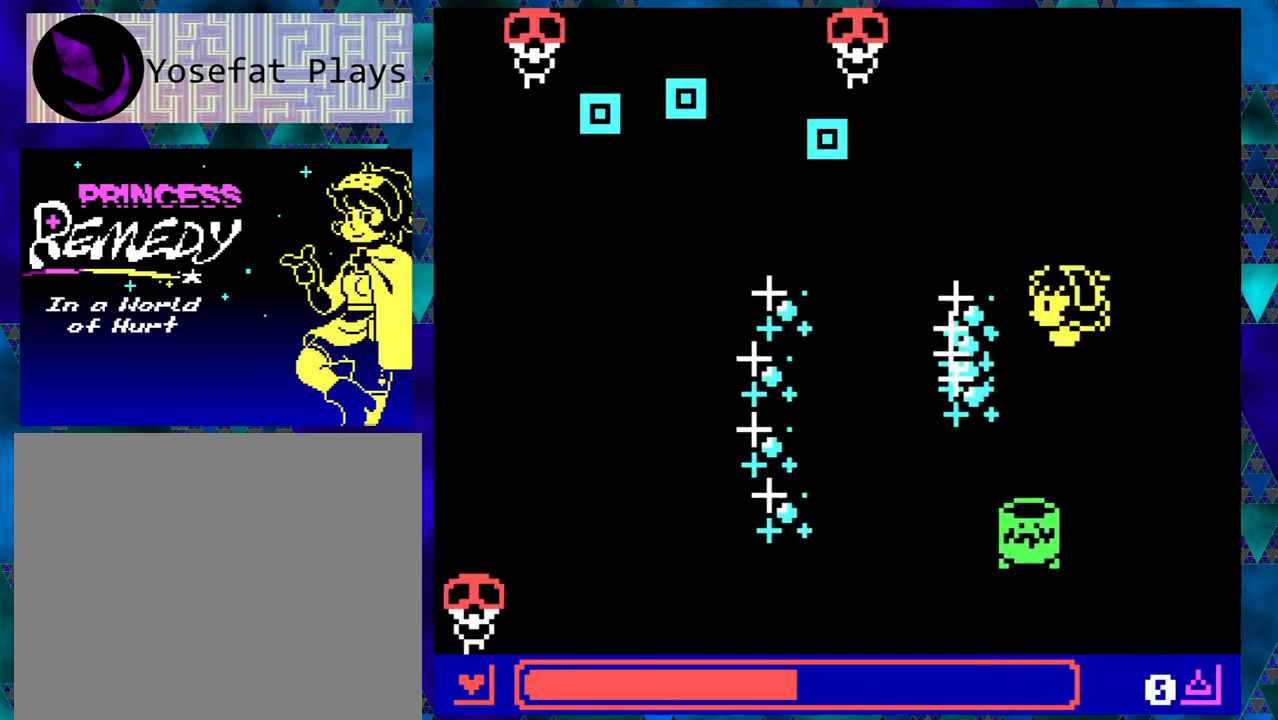
{"buttons": ["DPAD_DOWN", "DPAD_LEFT"], "left_stick": "center", "events": [[100, "DPAD_UP", "up"], [133, "DPAD_DOWN", "down"]]}
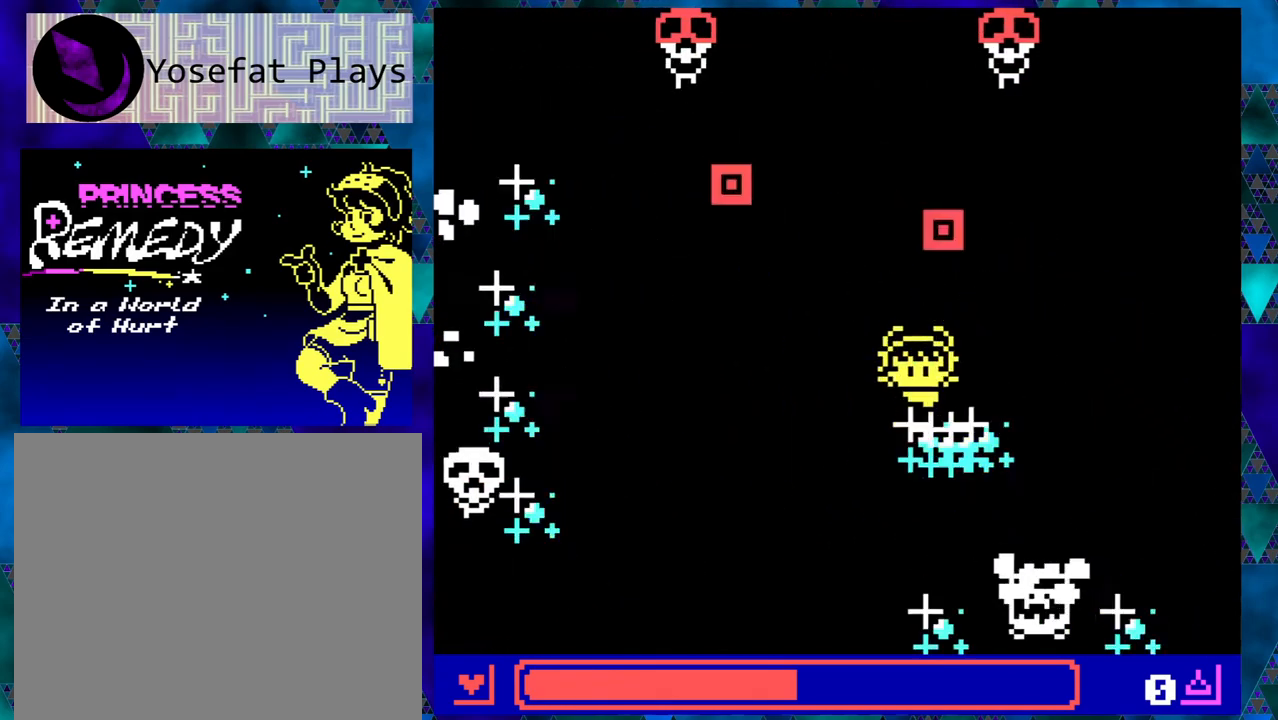
{"buttons": ["DPAD_DOWN", "DPAD_LEFT"], "left_stick": "center", "events": [[200, "DPAD_DOWN", "up"], [383, "DPAD_DOWN", "down"]]}
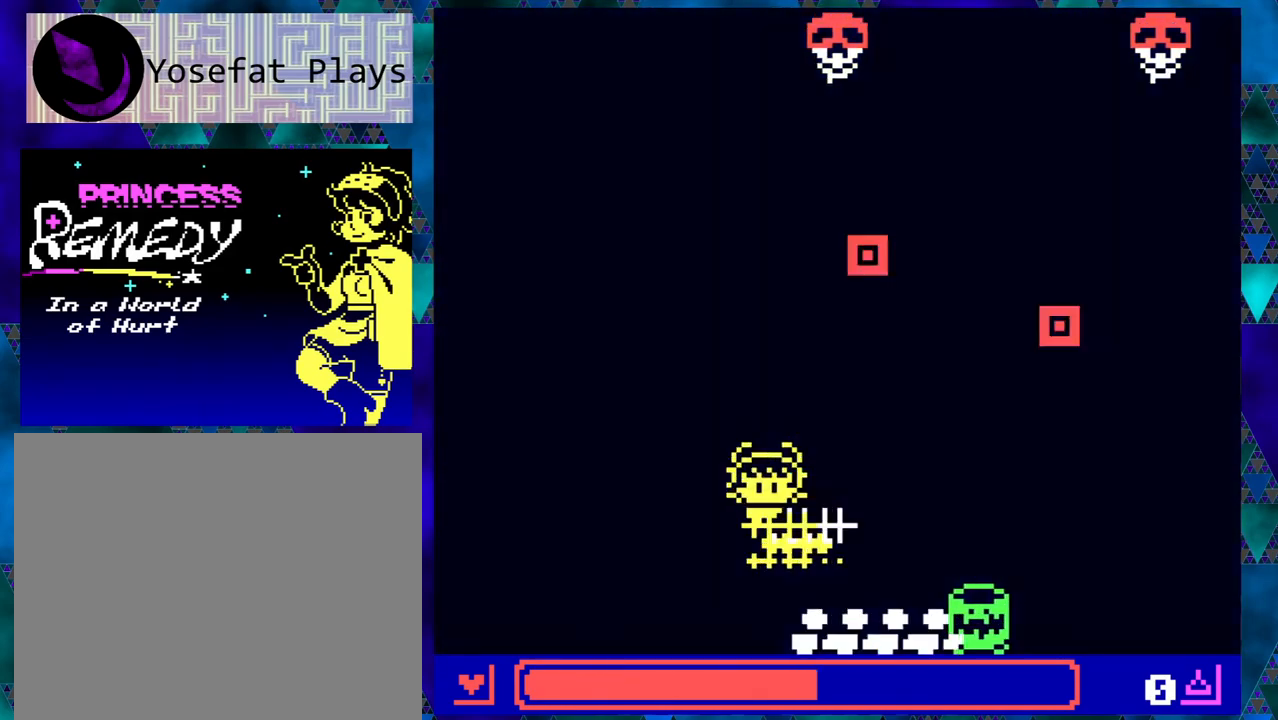
{"buttons": ["DPAD_LEFT"], "left_stick": "center", "events": [[250, "DPAD_DOWN", "up"], [367, "DPAD_UP", "down"], [417, "DPAD_UP", "up"]]}
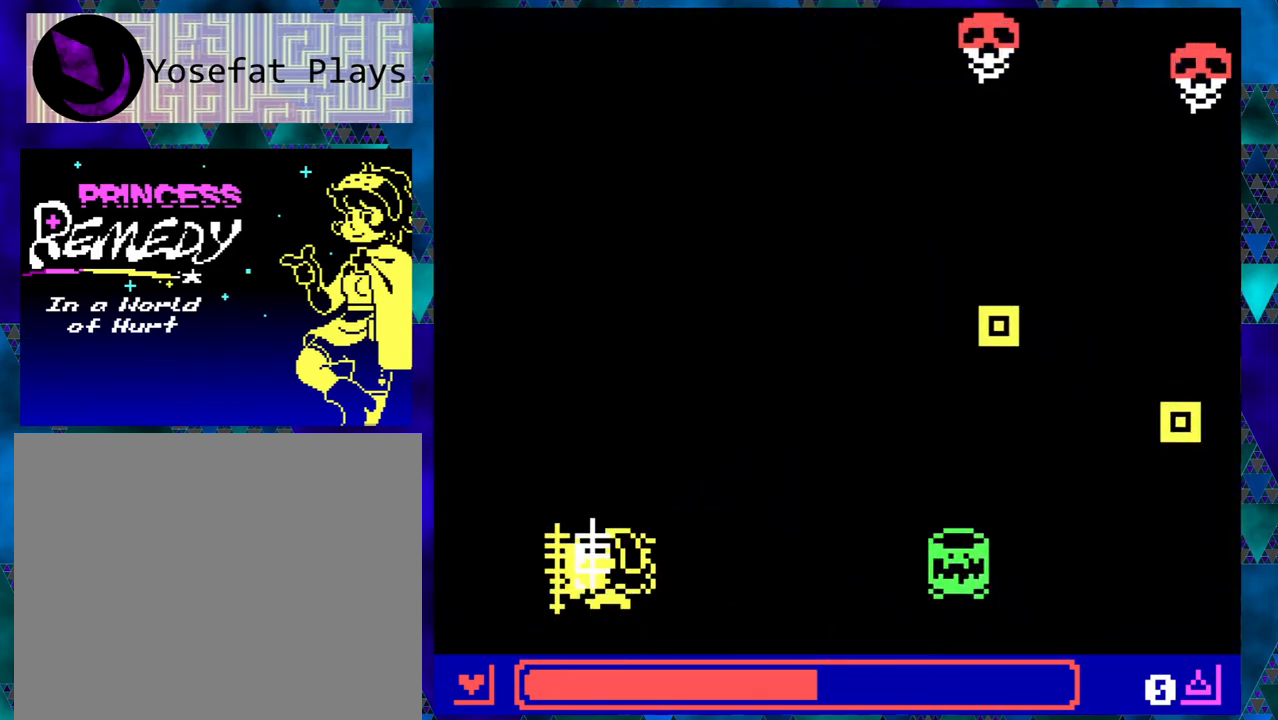
{"buttons": [], "left_stick": "center", "events": [[117, "DPAD_LEFT", "up"], [117, "DPAD_UP", "down"], [150, "DPAD_RIGHT", "down"], [150, "DPAD_UP", "up"], [283, "DPAD_RIGHT", "up"]]}
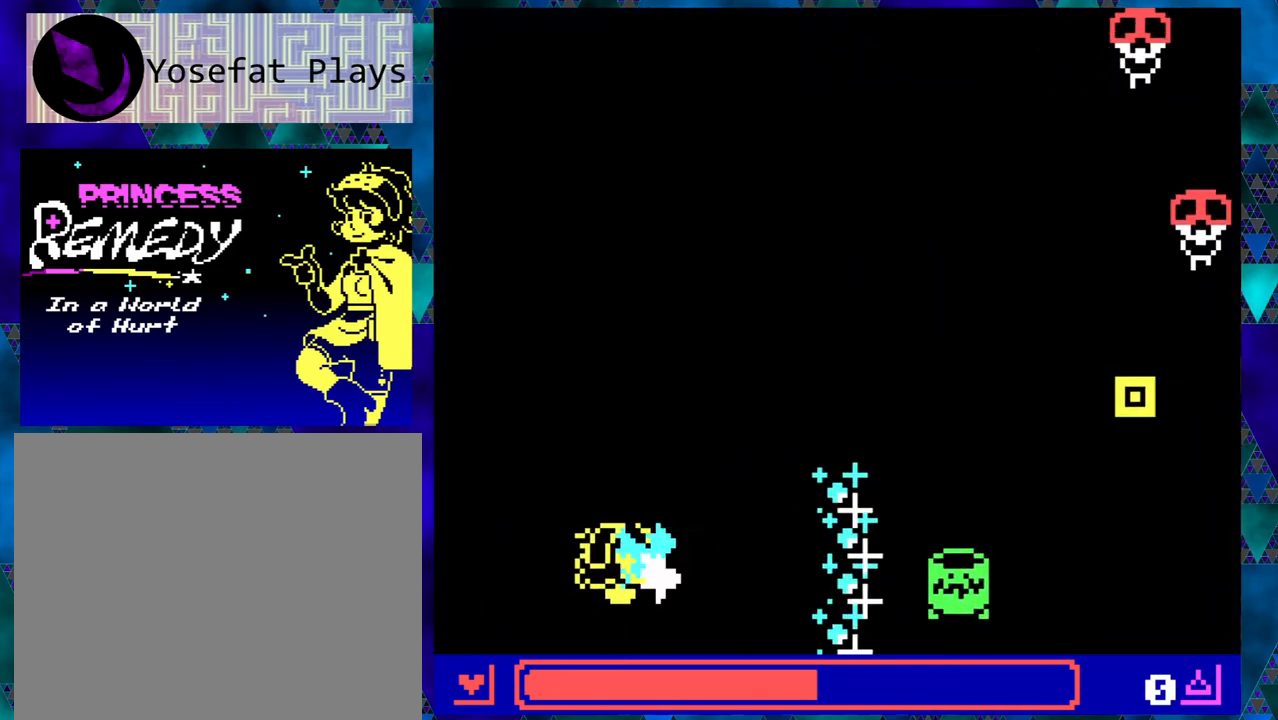
{"buttons": [], "left_stick": "center", "events": []}
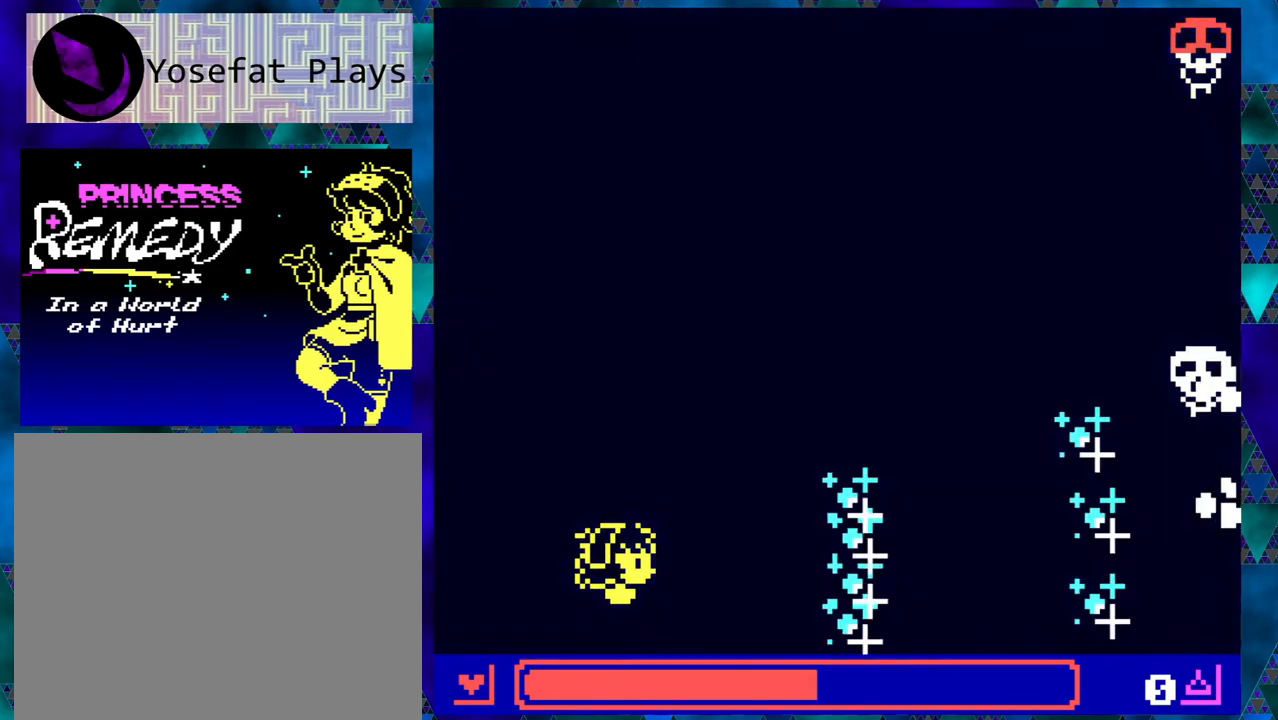
{"buttons": [], "left_stick": "center", "events": []}
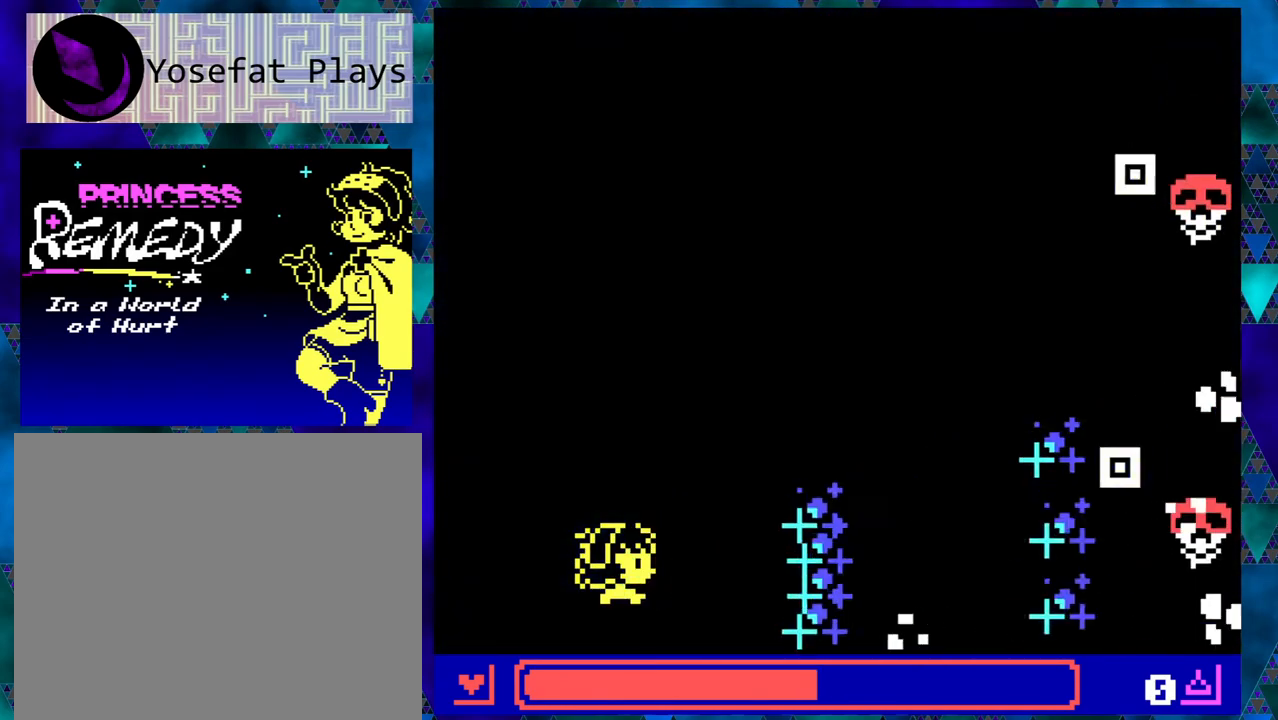
{"buttons": [], "left_stick": "center", "events": []}
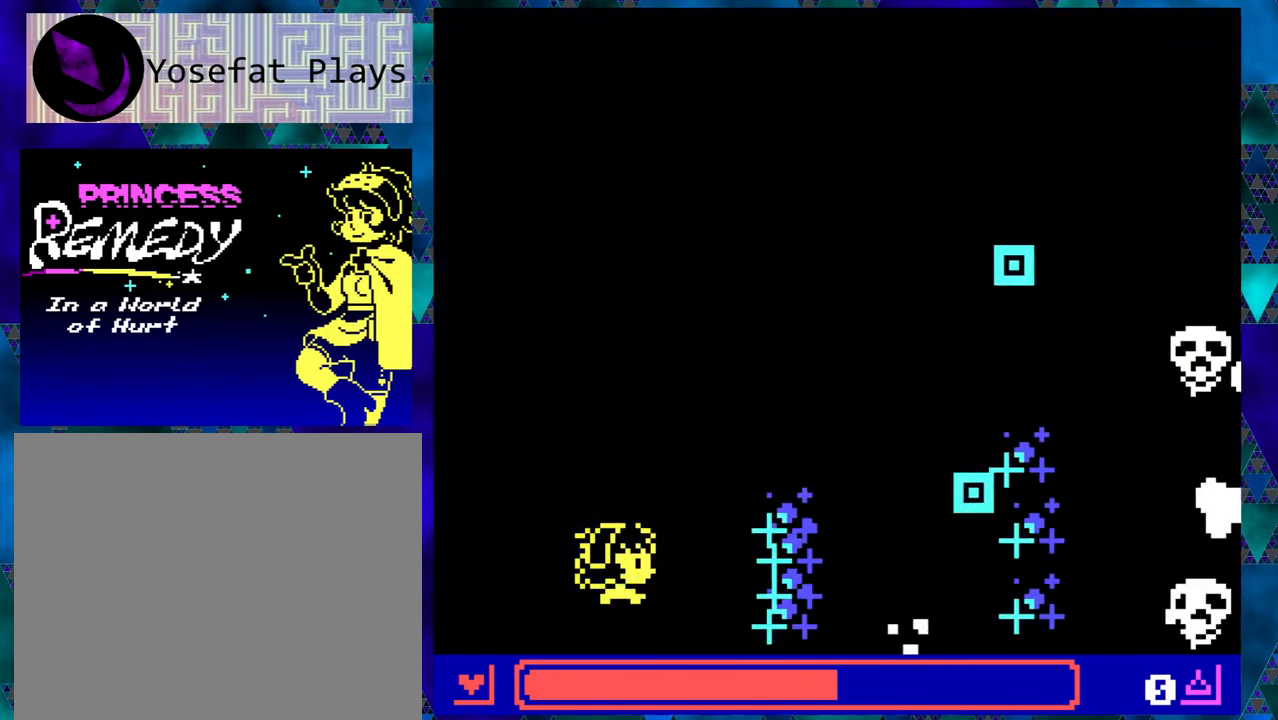
{"buttons": [], "left_stick": "center", "events": []}
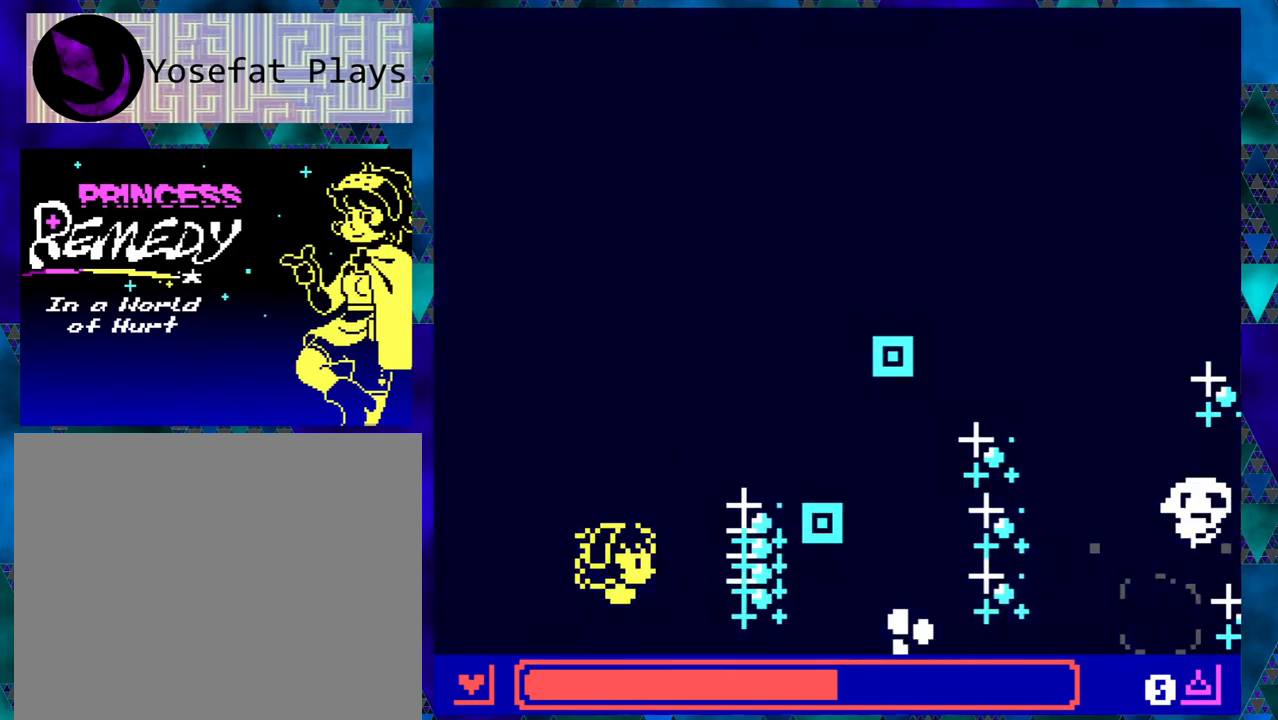
{"buttons": ["DPAD_UP", "DPAD_LEFT"], "left_stick": "center", "events": [[183, "DPAD_LEFT", "down"], [300, "DPAD_UP", "down"]]}
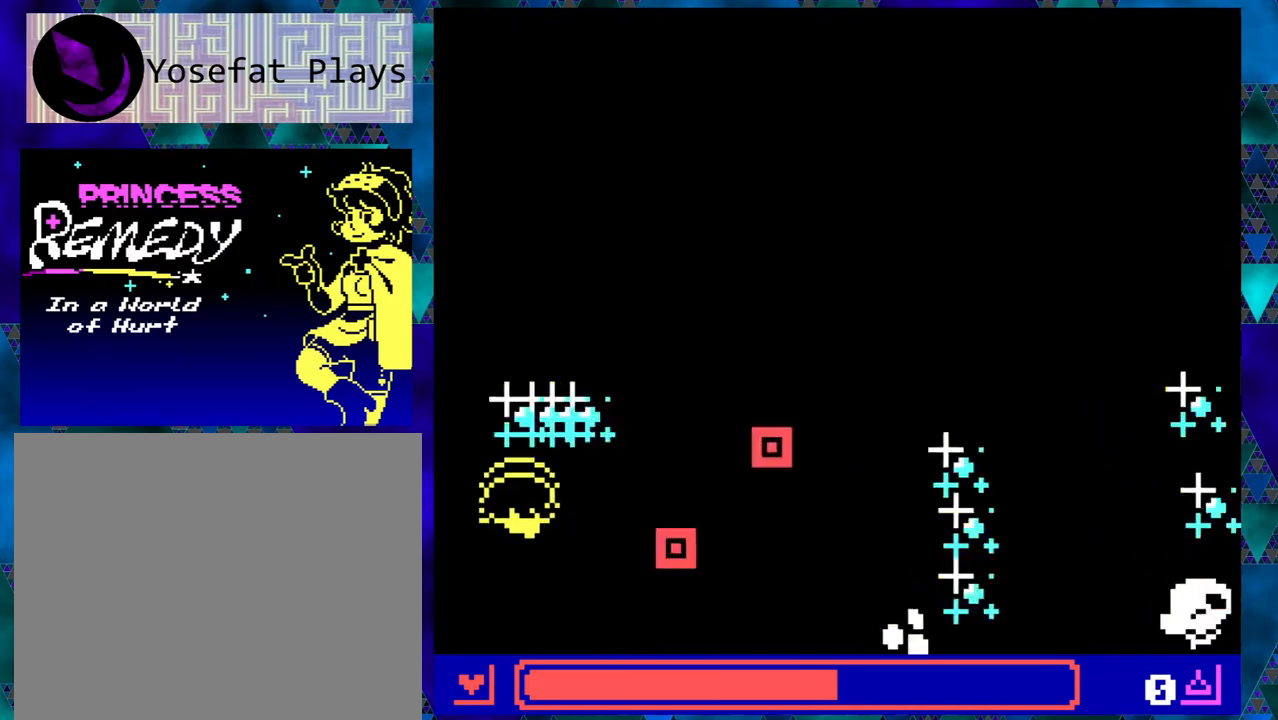
{"buttons": [], "left_stick": "center", "events": [[133, "DPAD_LEFT", "up"], [183, "DPAD_RIGHT", "down"], [200, "DPAD_UP", "up"], [300, "DPAD_RIGHT", "up"]]}
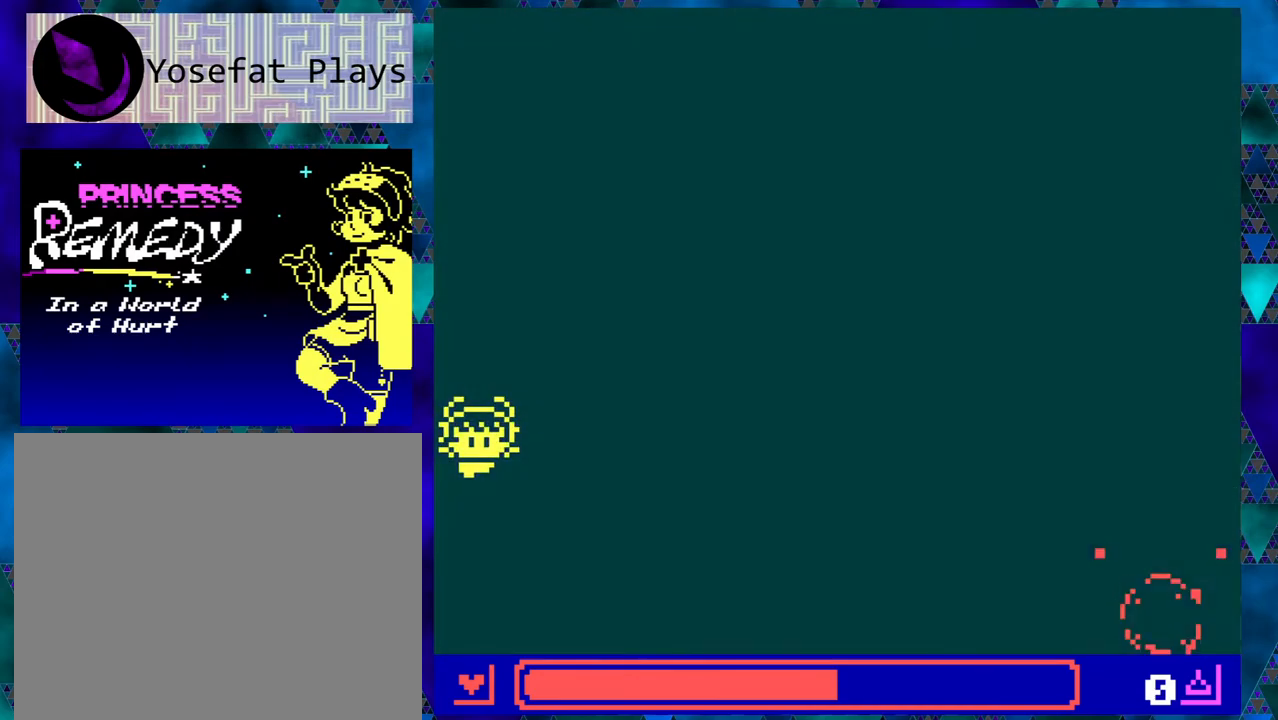
{"buttons": [], "left_stick": "center", "events": []}
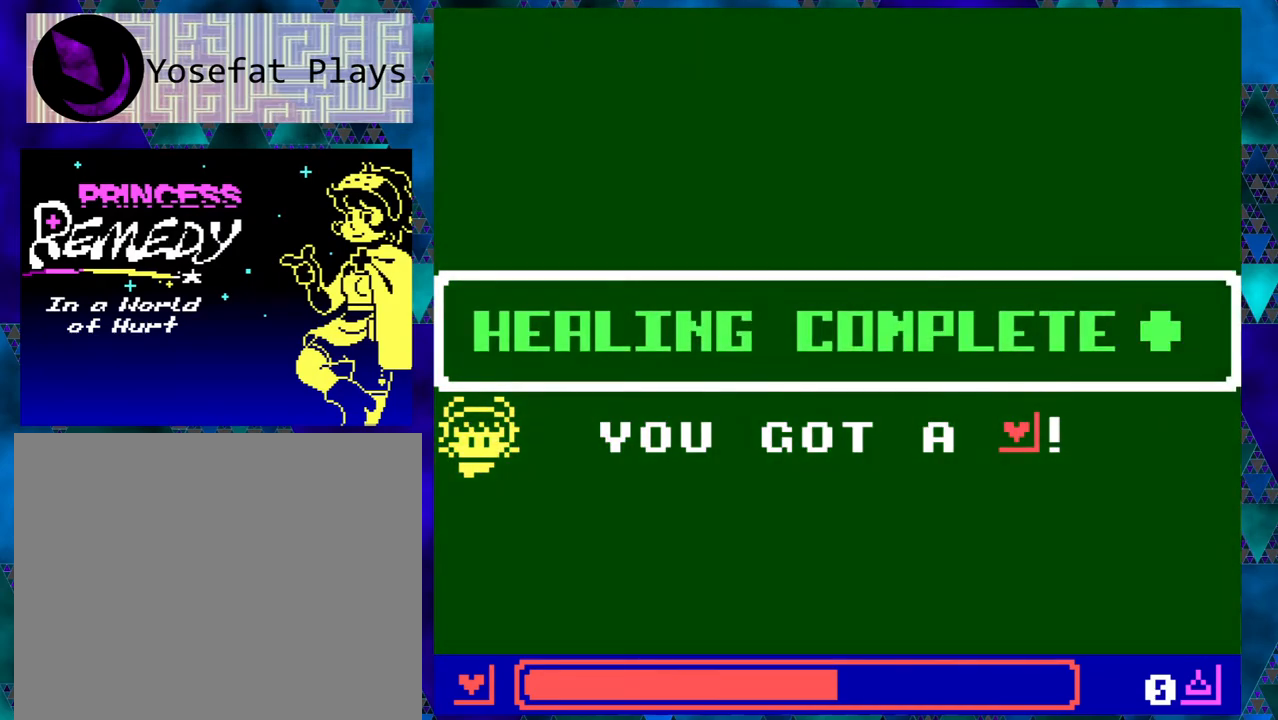
{"buttons": [], "left_stick": "center", "events": []}
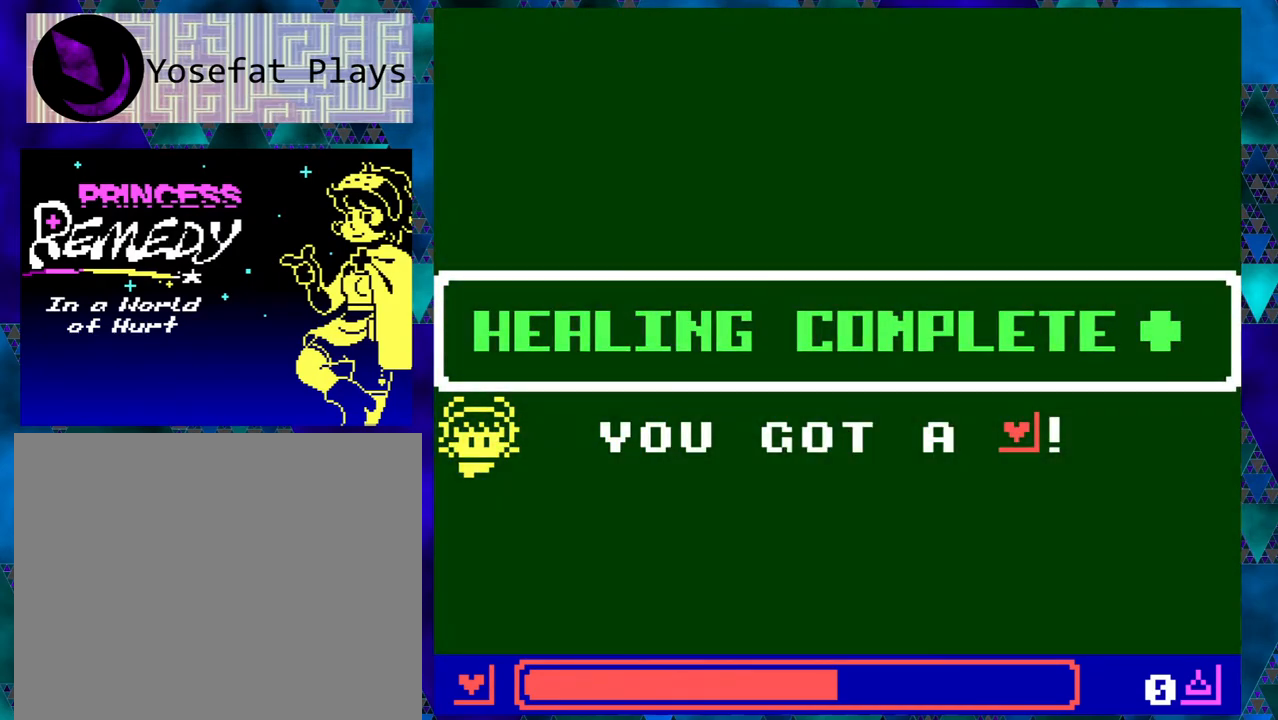
{"buttons": [], "left_stick": "center", "events": []}
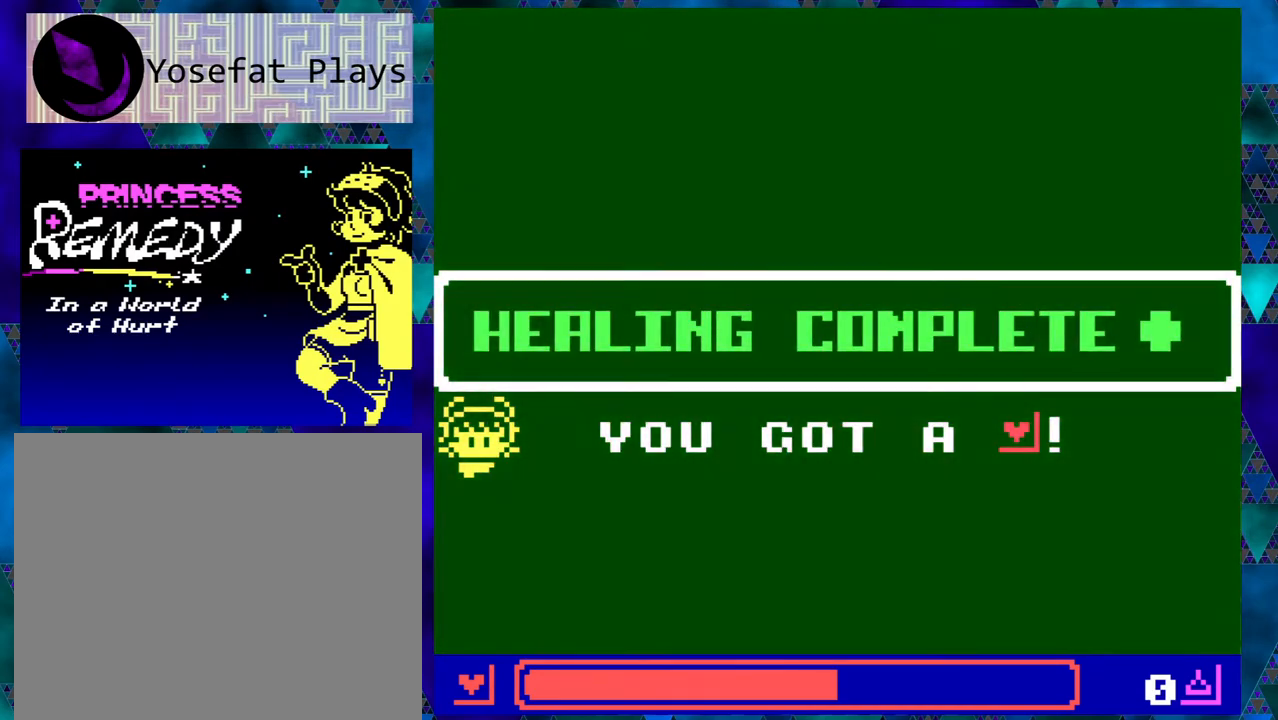
{"buttons": [], "left_stick": "center", "events": []}
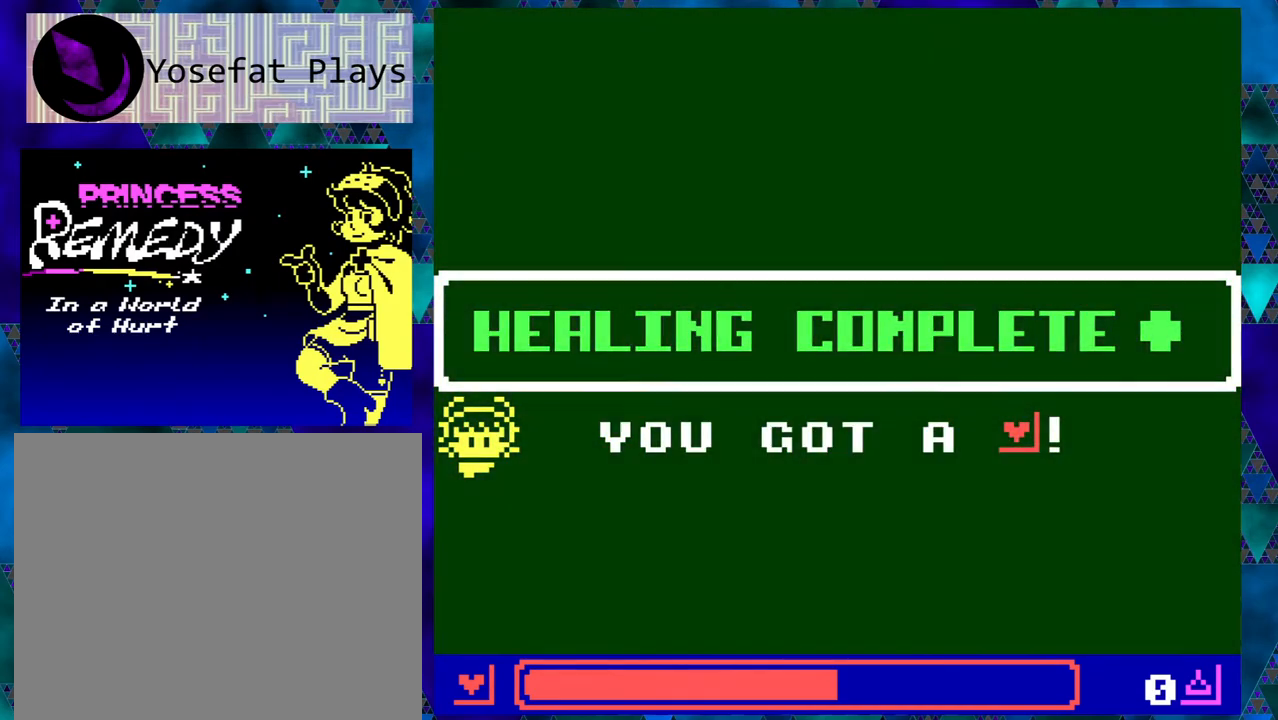
{"buttons": [], "left_stick": "center", "events": [[367, "B", "down"], [500, "B", "up"]]}
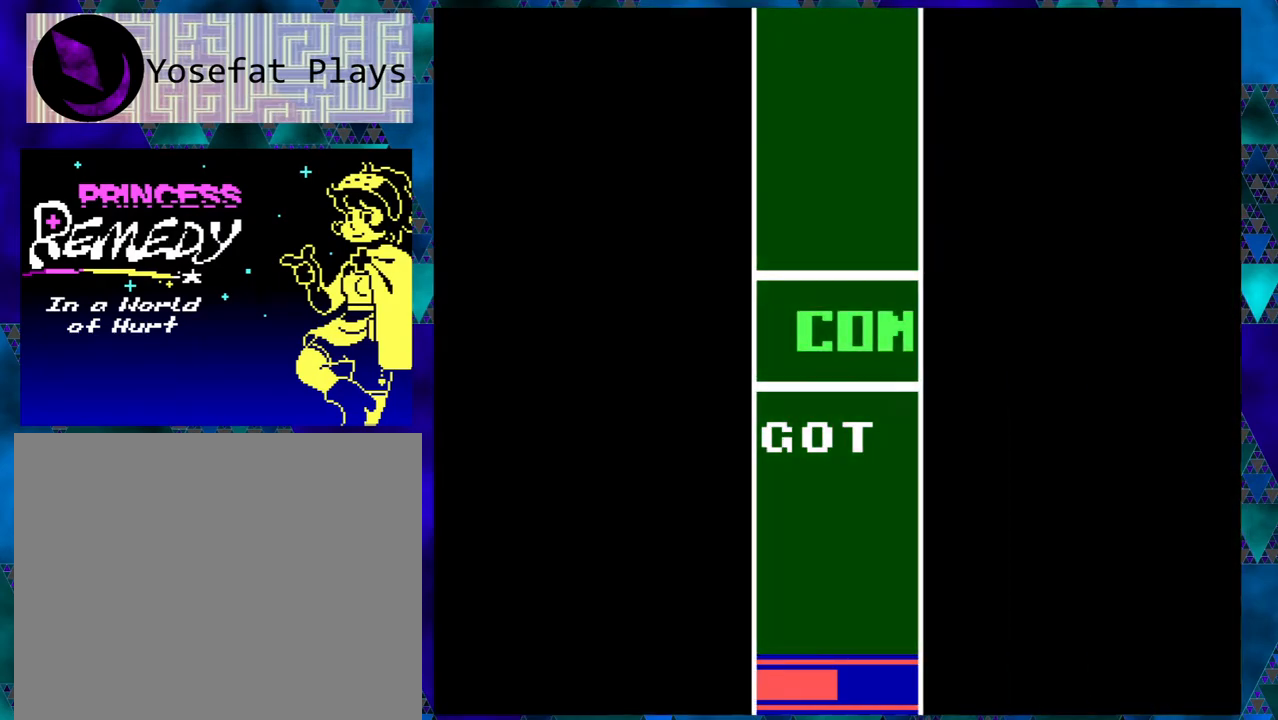
{"buttons": [], "left_stick": "center", "events": []}
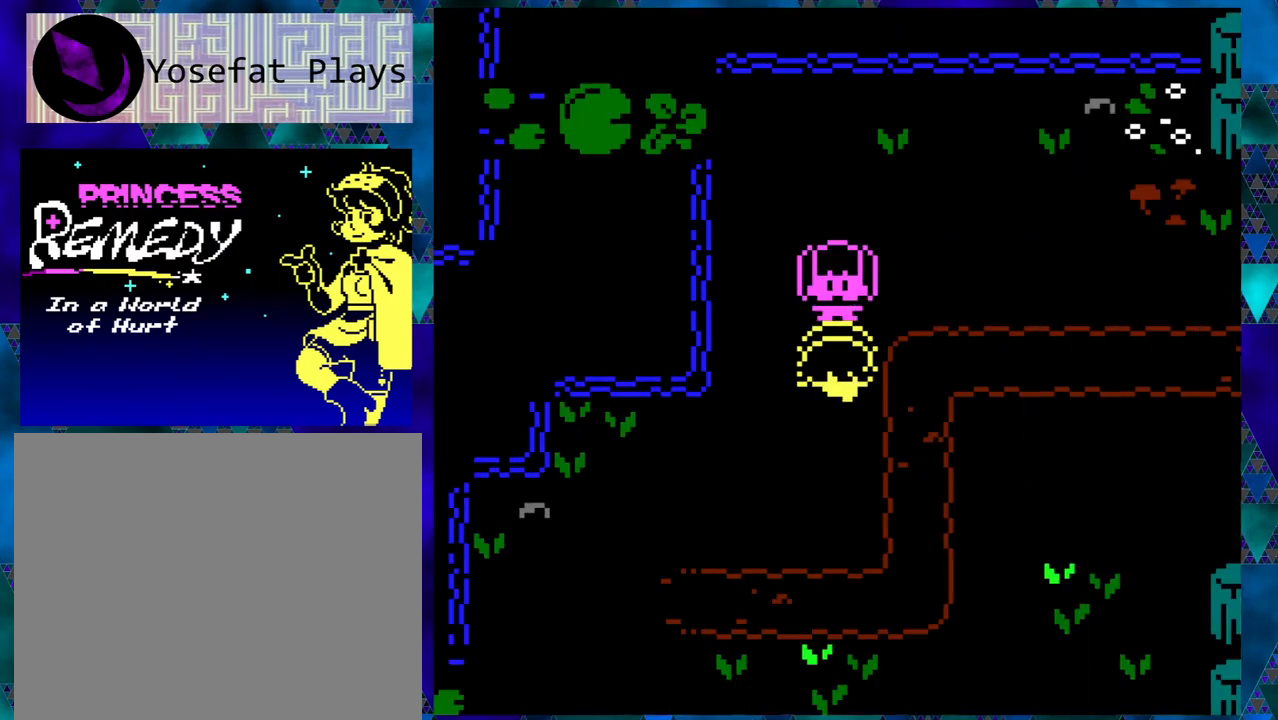
{"buttons": [], "left_stick": "center", "events": []}
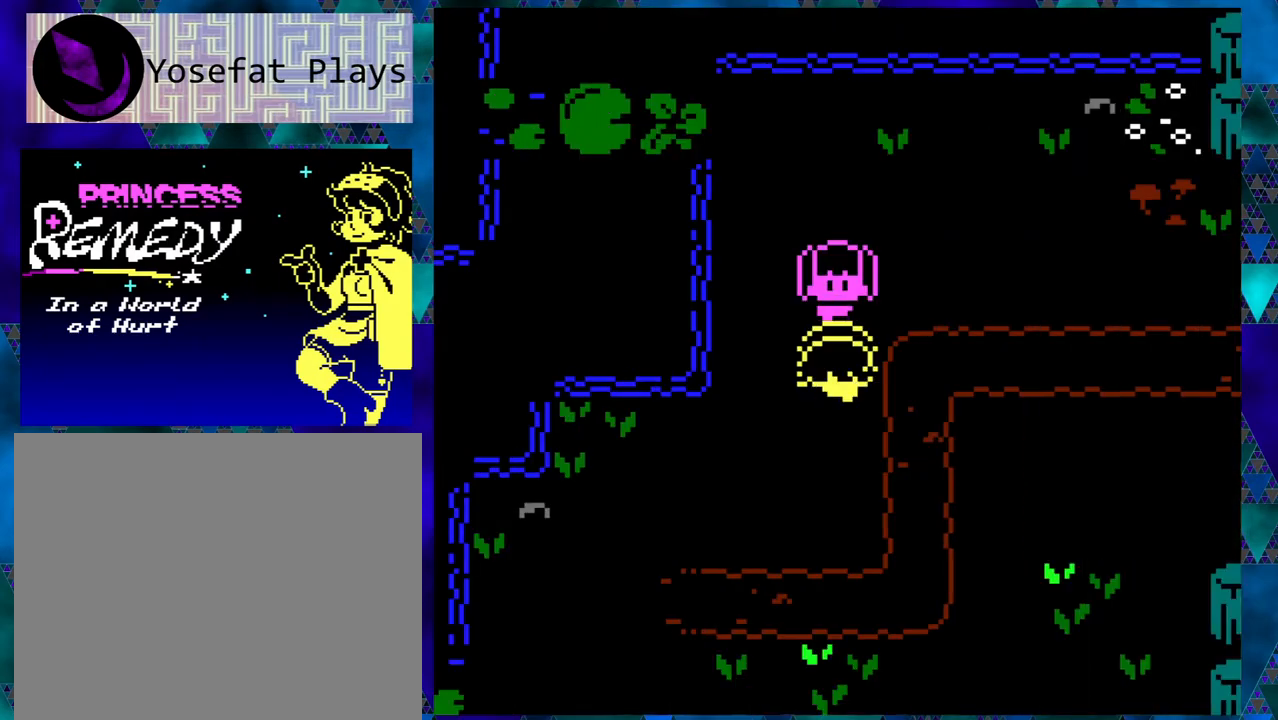
{"buttons": [], "left_stick": "center", "events": [[133, "B", "down"], [250, "B", "up"]]}
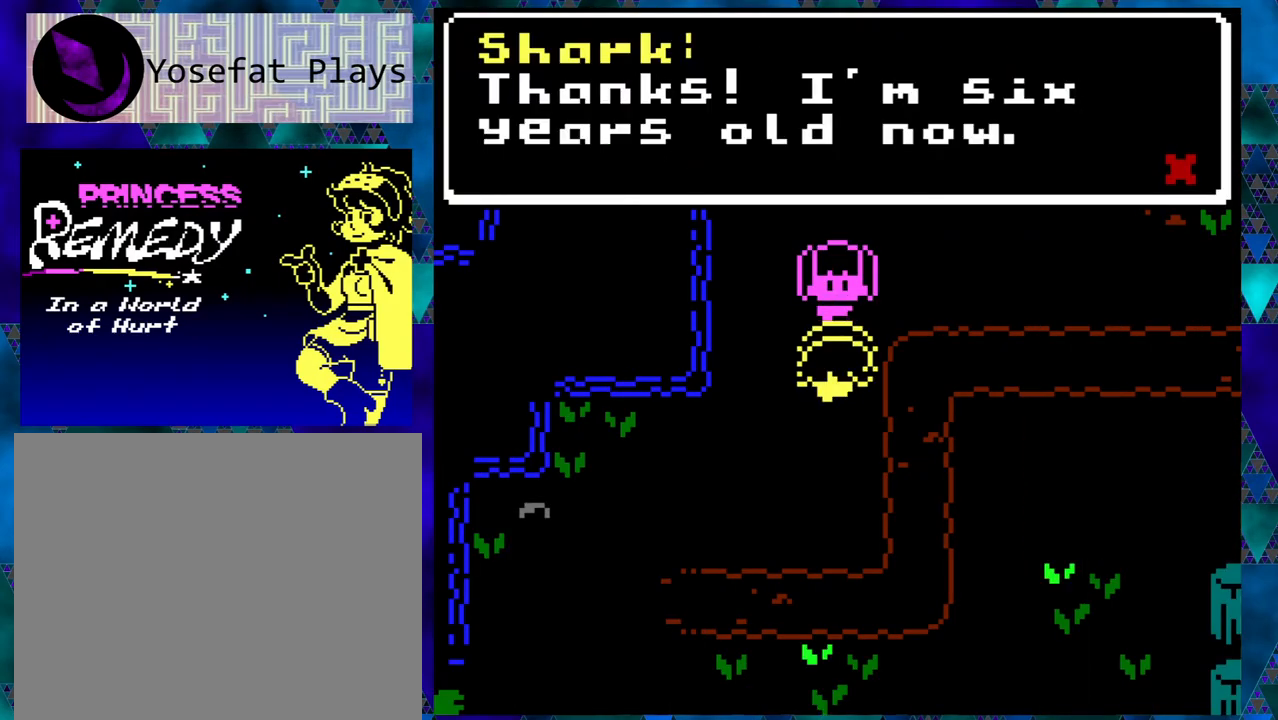
{"buttons": [], "left_stick": "center", "events": []}
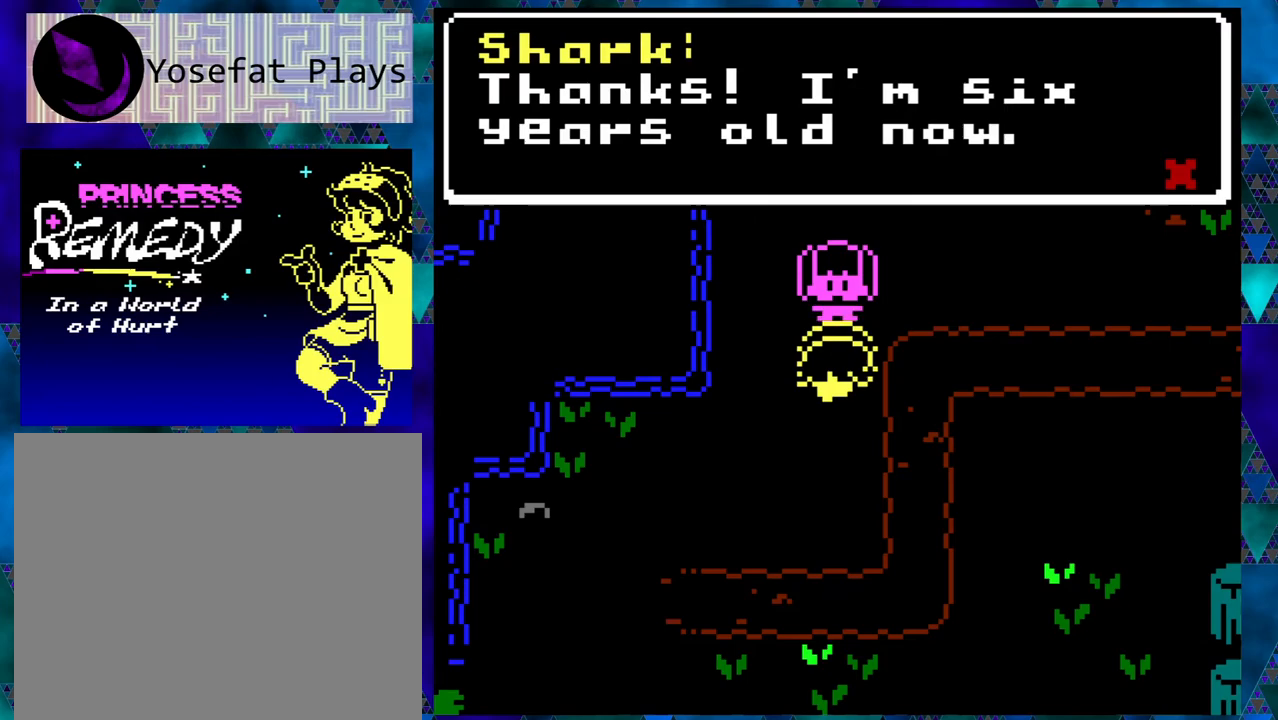
{"buttons": [], "left_stick": "center", "events": []}